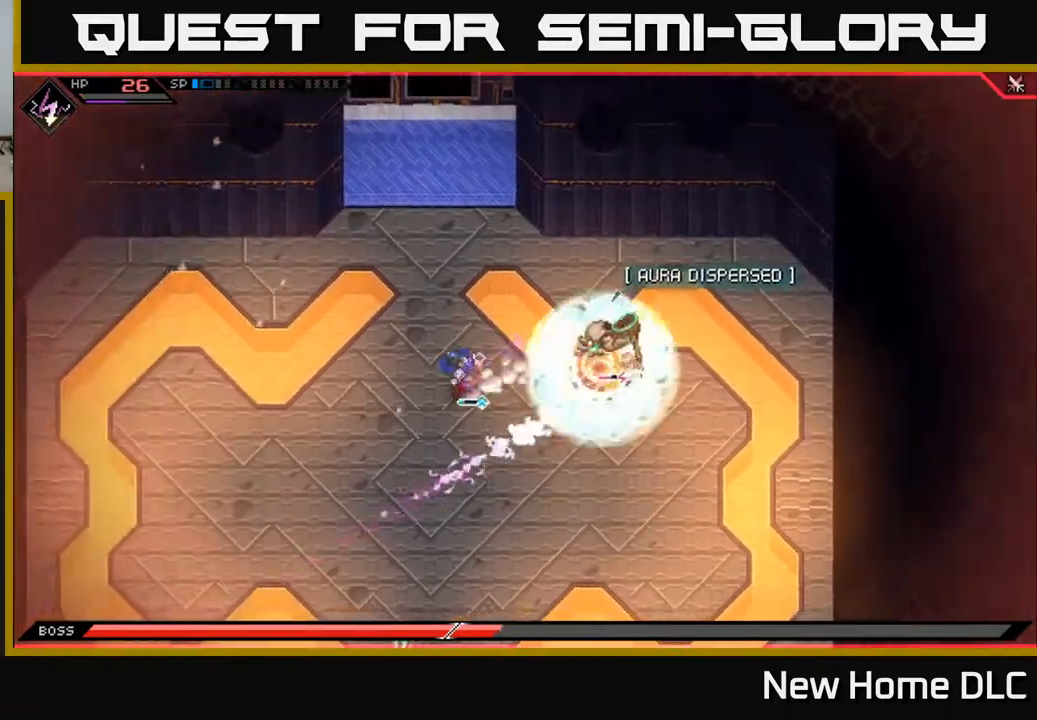
Gameplay with a controller (Xbox layout); each line is a JSON object with the inputs held at the frame after it. "events" lists button and stick changes between this image and that frame as [ms after this image, input, new state], when the widget could be followed in between.
{"buttons": [], "left_stick": "down-left", "right_stick": "right", "events": [[67, "left_stick", "down-left"], [200, "right_stick", "right"]]}
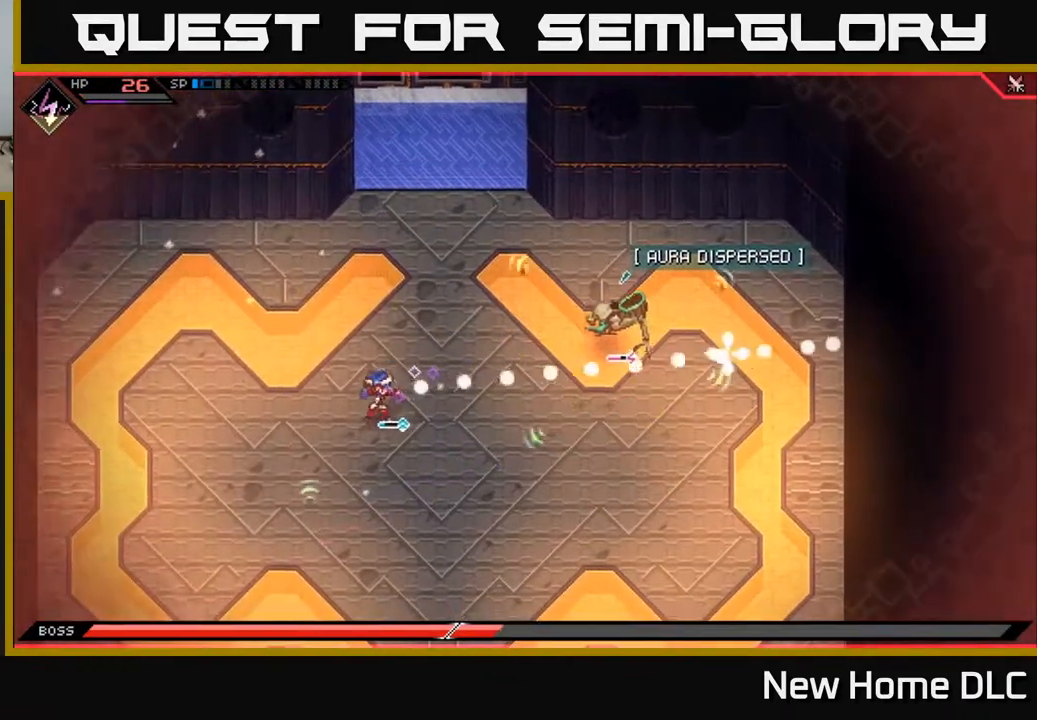
{"buttons": [], "left_stick": "down-left", "right_stick": "up-right", "events": [[133, "left_stick", "down"], [233, "R1", "down"], [283, "right_stick", "up-right"], [317, "L1", "down"], [350, "R1", "up"], [367, "left_stick", "down-left"], [450, "L1", "up"]]}
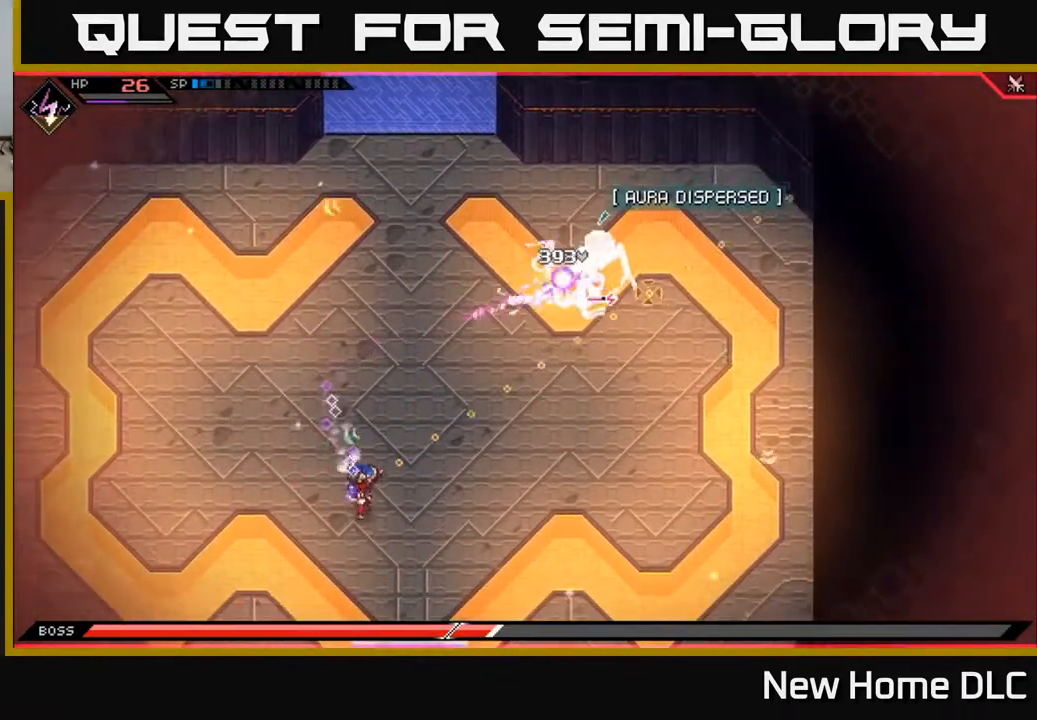
{"buttons": ["R2"], "left_stick": "center", "right_stick": "up-right", "events": [[50, "left_stick", "down"], [133, "right_stick", "center"], [183, "left_stick", "center"], [250, "DPAD_LEFT", "down"], [350, "DPAD_LEFT", "up"], [417, "right_stick", "up-right"], [450, "R2", "down"]]}
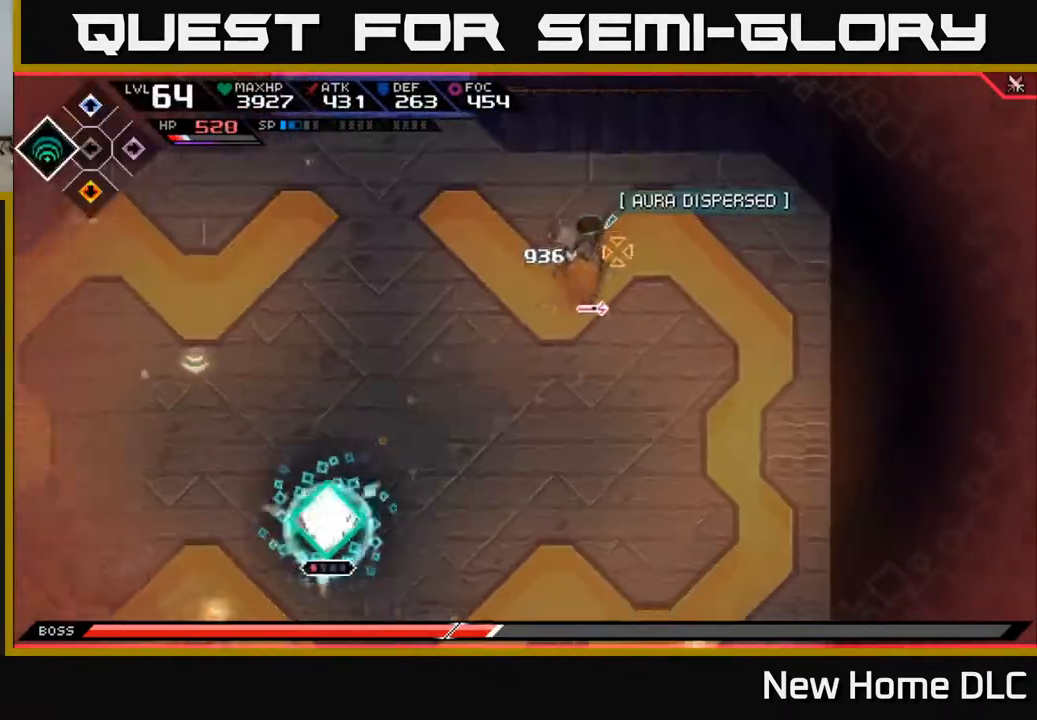
{"buttons": [], "left_stick": "center", "right_stick": "up-right", "events": [[67, "R2", "up"]]}
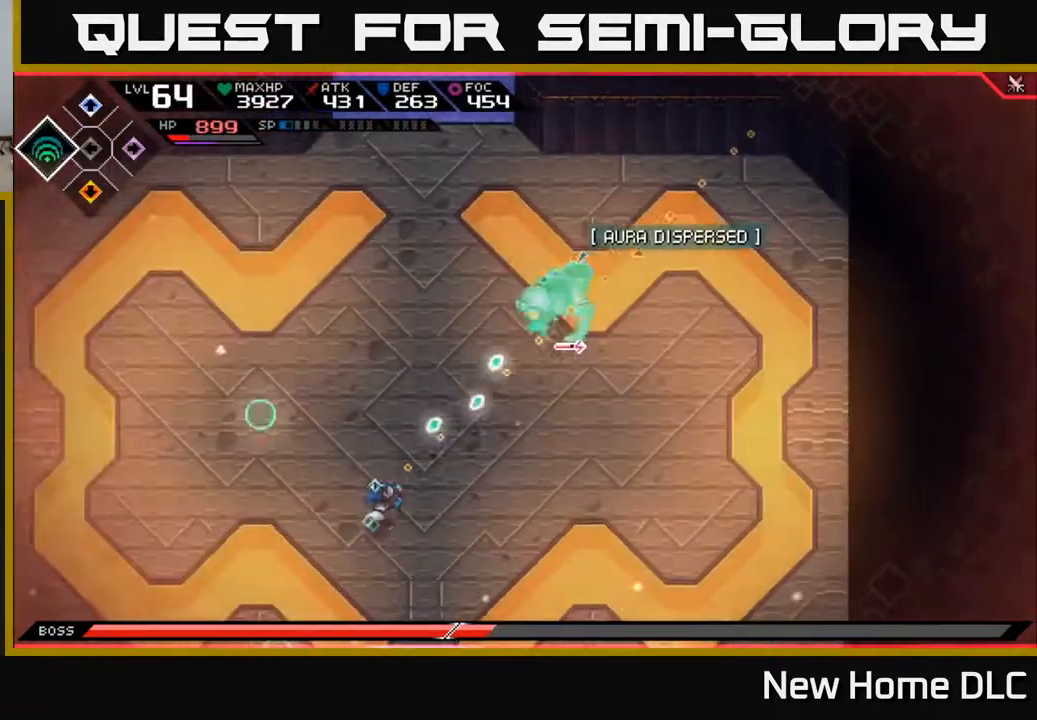
{"buttons": [], "left_stick": "center", "right_stick": "up-right", "events": []}
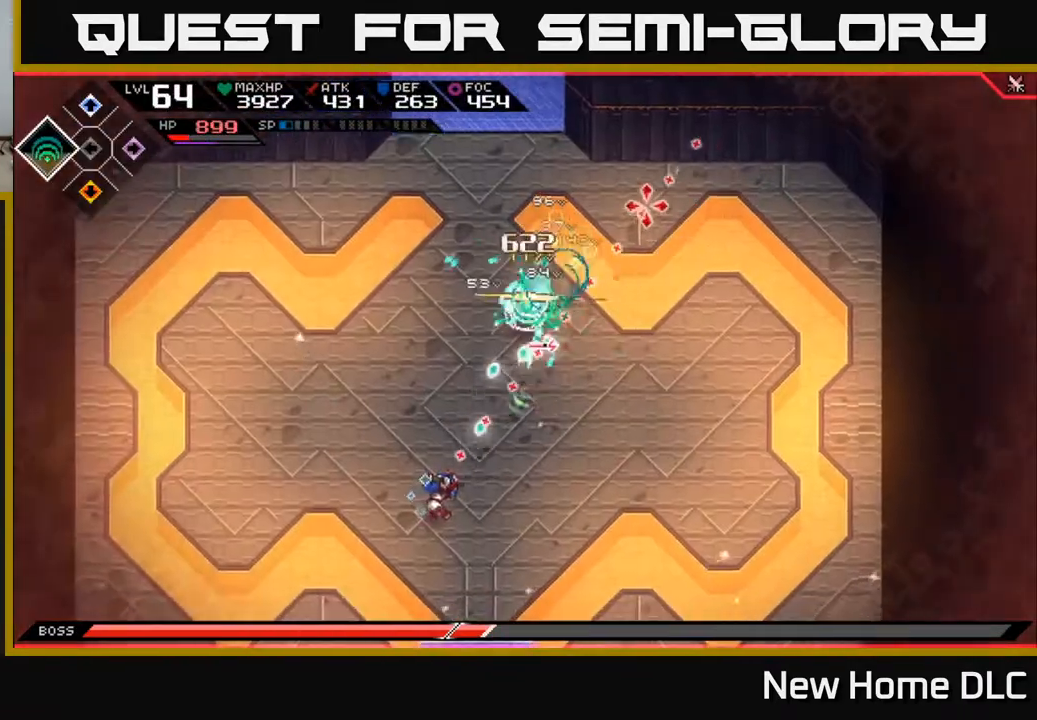
{"buttons": ["L1"], "left_stick": "down", "right_stick": "up-right", "events": [[283, "left_stick", "down"], [483, "L1", "down"]]}
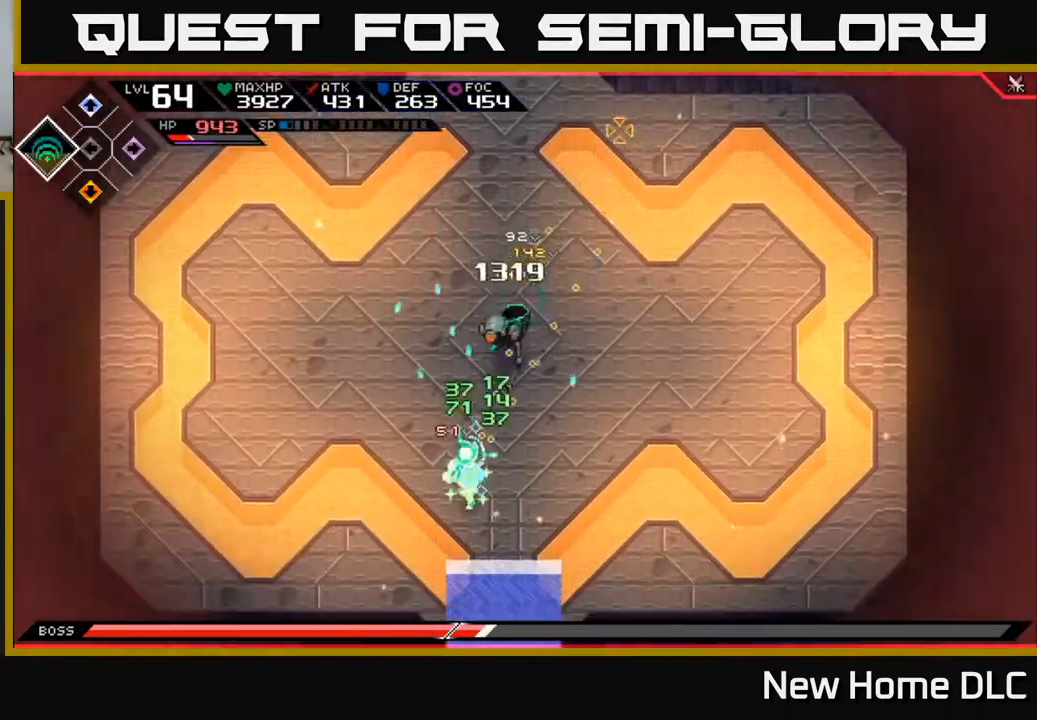
{"buttons": [], "left_stick": "right", "right_stick": "up-left", "events": [[17, "left_stick", "down-right"], [33, "right_stick", "up"], [133, "L1", "up"], [167, "left_stick", "right"], [433, "right_stick", "up-left"]]}
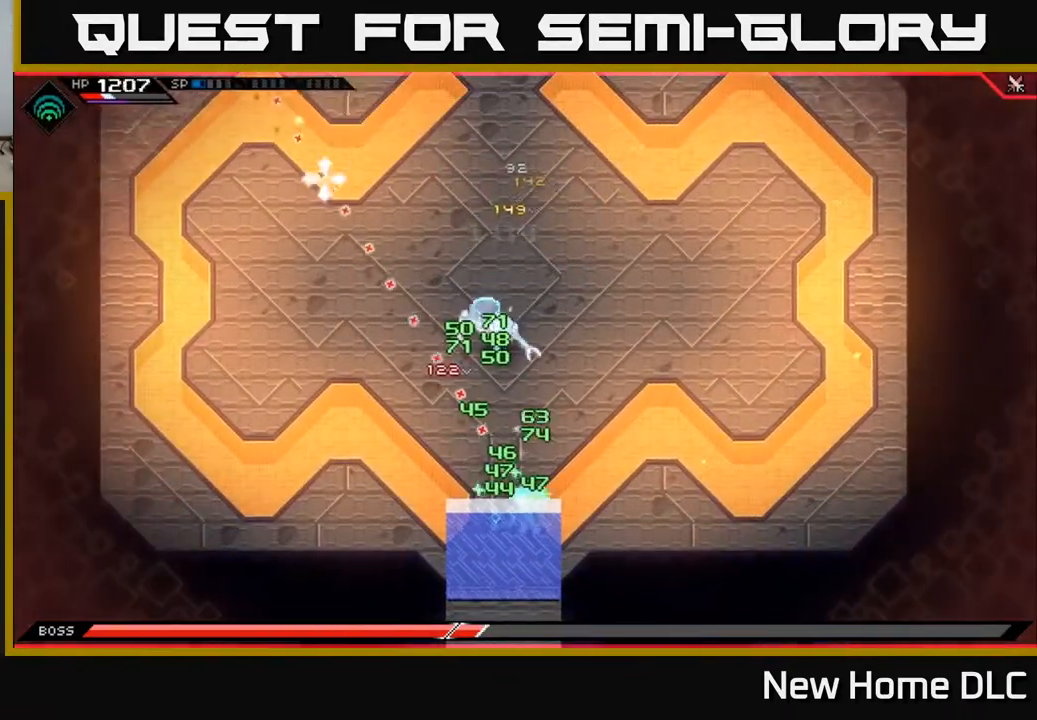
{"buttons": ["L1"], "left_stick": "up-right", "right_stick": "up-left", "events": [[33, "R2", "down"], [167, "R2", "up"], [467, "left_stick", "up-right"], [500, "L1", "down"]]}
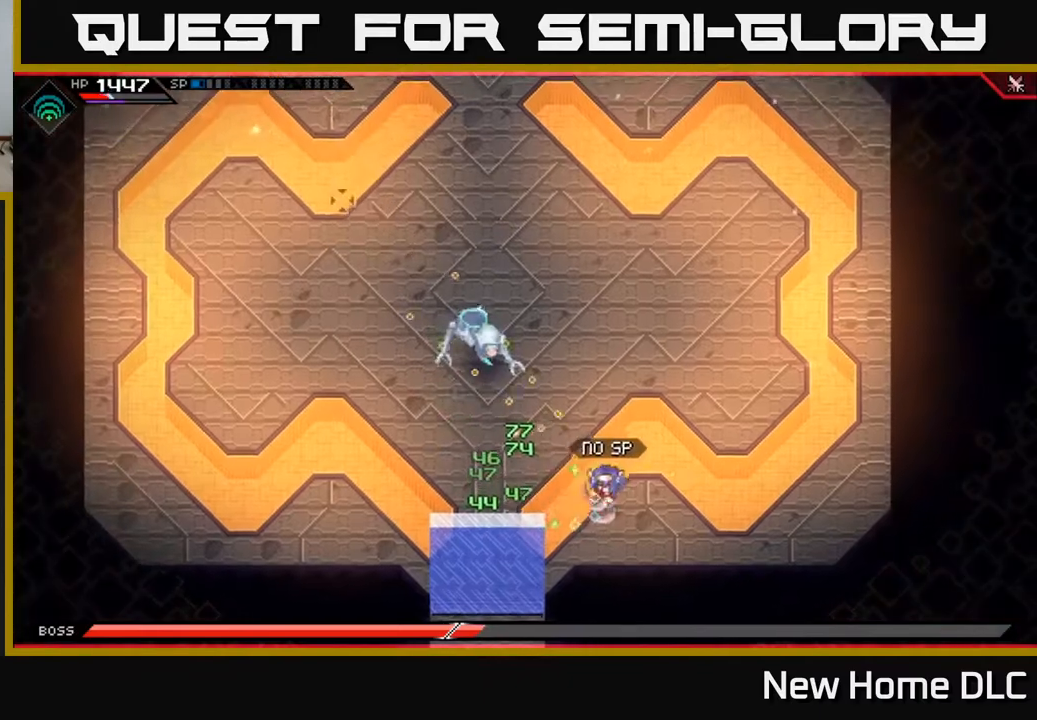
{"buttons": [], "left_stick": "up-right", "right_stick": "left", "events": [[100, "R1", "down"], [150, "L1", "up"], [233, "R1", "up"], [283, "right_stick", "left"]]}
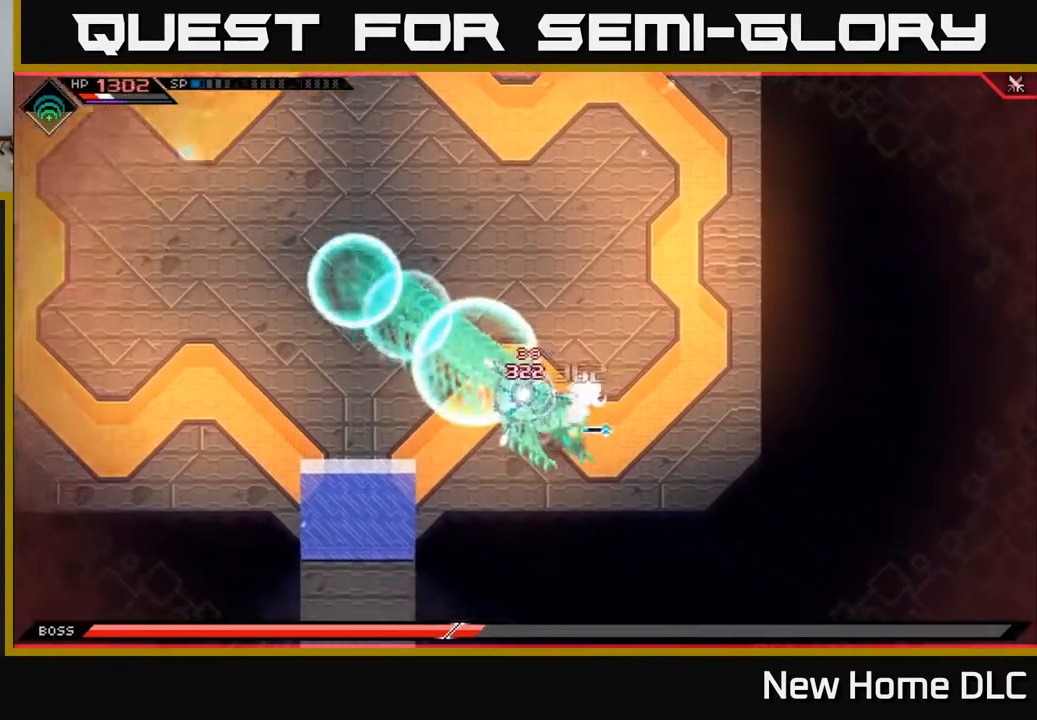
{"buttons": ["L1"], "left_stick": "up", "right_stick": "down", "events": [[33, "L1", "down"], [83, "left_stick", "up"], [100, "right_stick", "down-left"], [150, "L1", "up"], [250, "L1", "down"], [383, "L1", "up"], [383, "right_stick", "down"], [450, "L1", "down"]]}
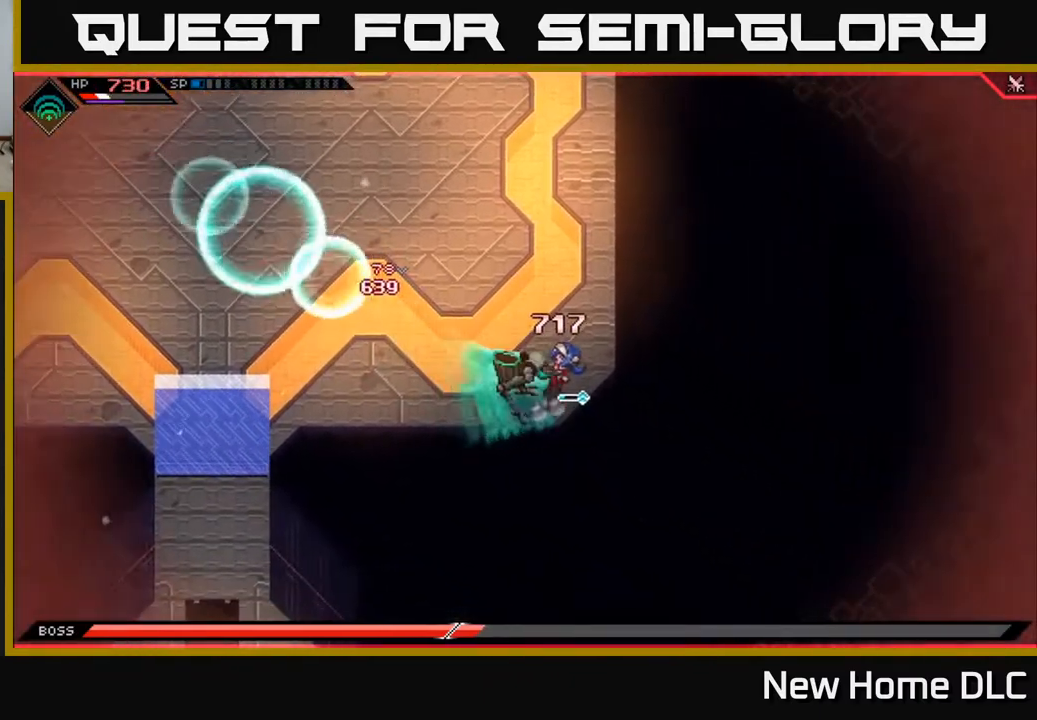
{"buttons": [], "left_stick": "up", "right_stick": "down", "events": [[83, "L1", "up"], [150, "L1", "down"], [267, "L1", "up"], [350, "L1", "down"], [450, "L1", "up"]]}
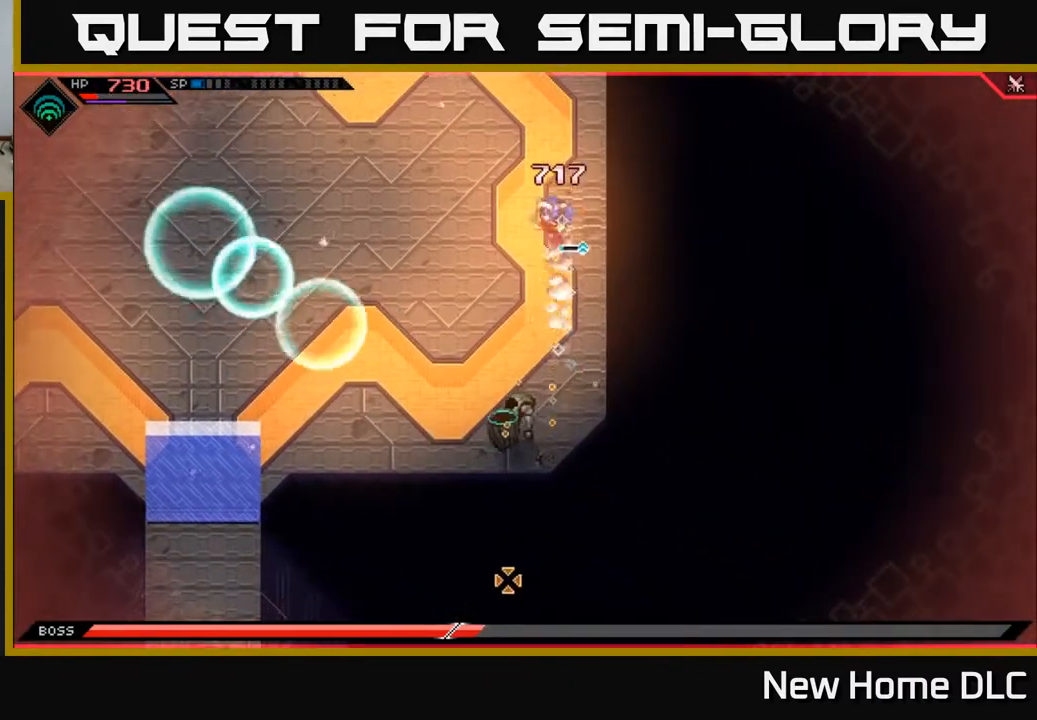
{"buttons": ["R2"], "left_stick": "up-left", "right_stick": "down", "events": [[67, "R1", "down"], [67, "left_stick", "up-left"], [267, "R1", "up"], [500, "R2", "down"]]}
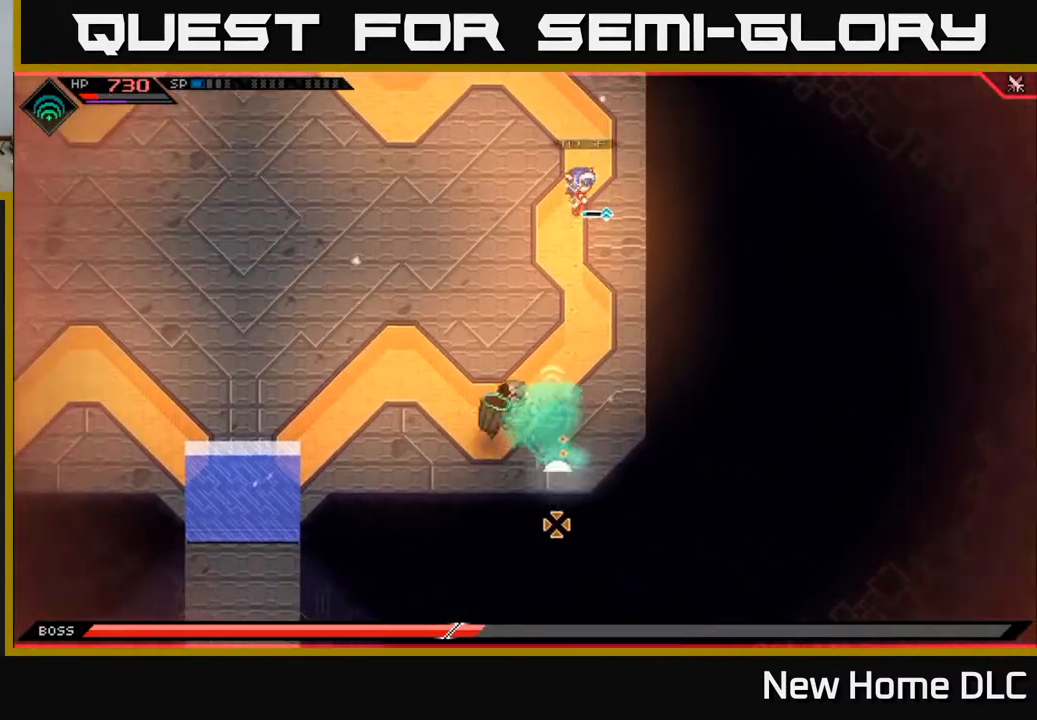
{"buttons": ["R1"], "left_stick": "center", "right_stick": "down", "events": [[117, "R2", "up"], [183, "left_stick", "center"], [433, "R1", "down"]]}
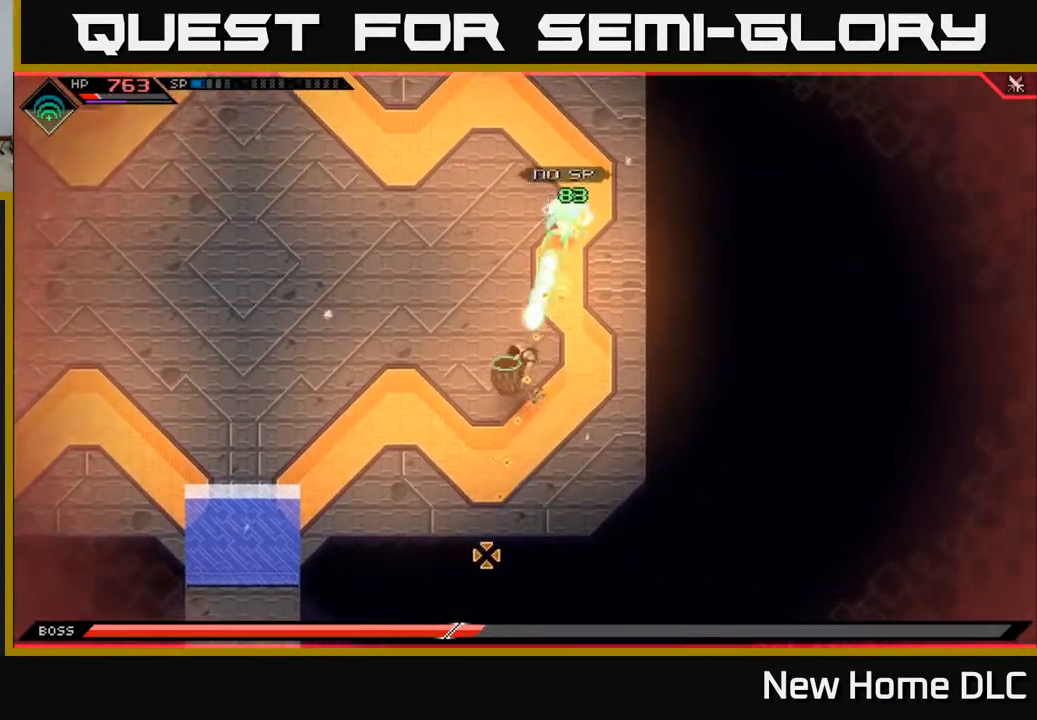
{"buttons": [], "left_stick": "down-left", "right_stick": "down-right", "events": [[17, "left_stick", "up-left"], [50, "R1", "up"], [133, "L1", "down"], [283, "L1", "up"], [350, "left_stick", "down-left"], [500, "right_stick", "down-right"]]}
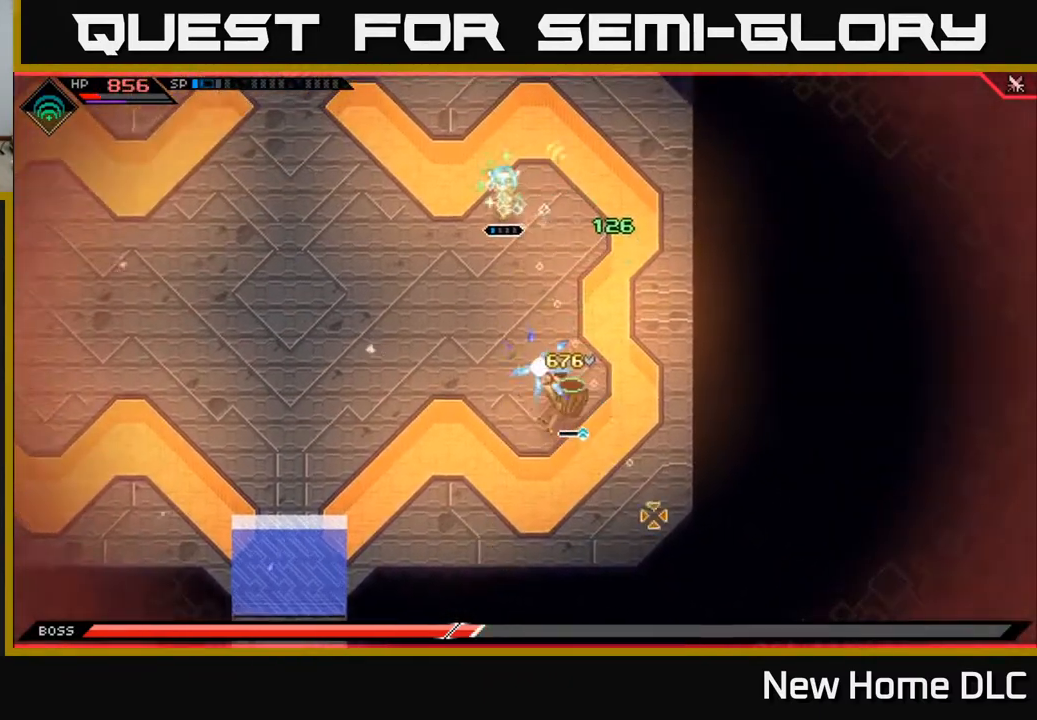
{"buttons": [], "left_stick": "left", "right_stick": "down-right", "events": [[83, "R1", "down"], [233, "R1", "up"], [333, "L1", "down"], [433, "left_stick", "left"], [467, "L1", "up"]]}
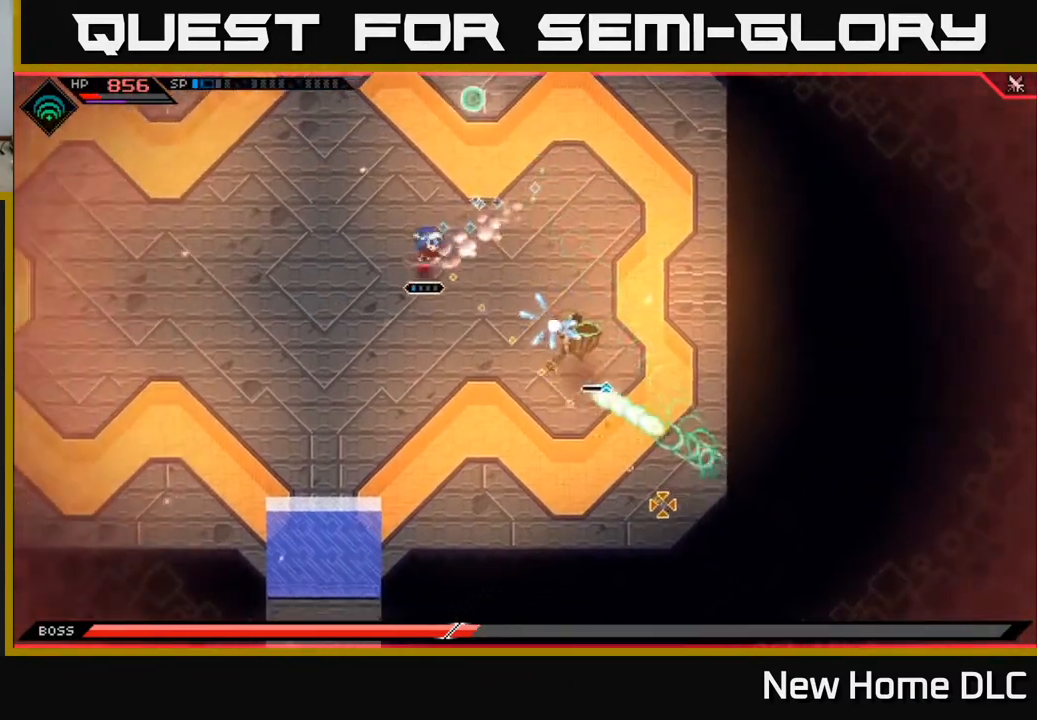
{"buttons": ["L1"], "left_stick": "down-left", "right_stick": "right", "events": [[83, "L1", "down"], [150, "R1", "down"], [217, "L1", "up"], [250, "R1", "up"], [250, "right_stick", "right"], [267, "left_stick", "down-left"], [500, "L1", "down"]]}
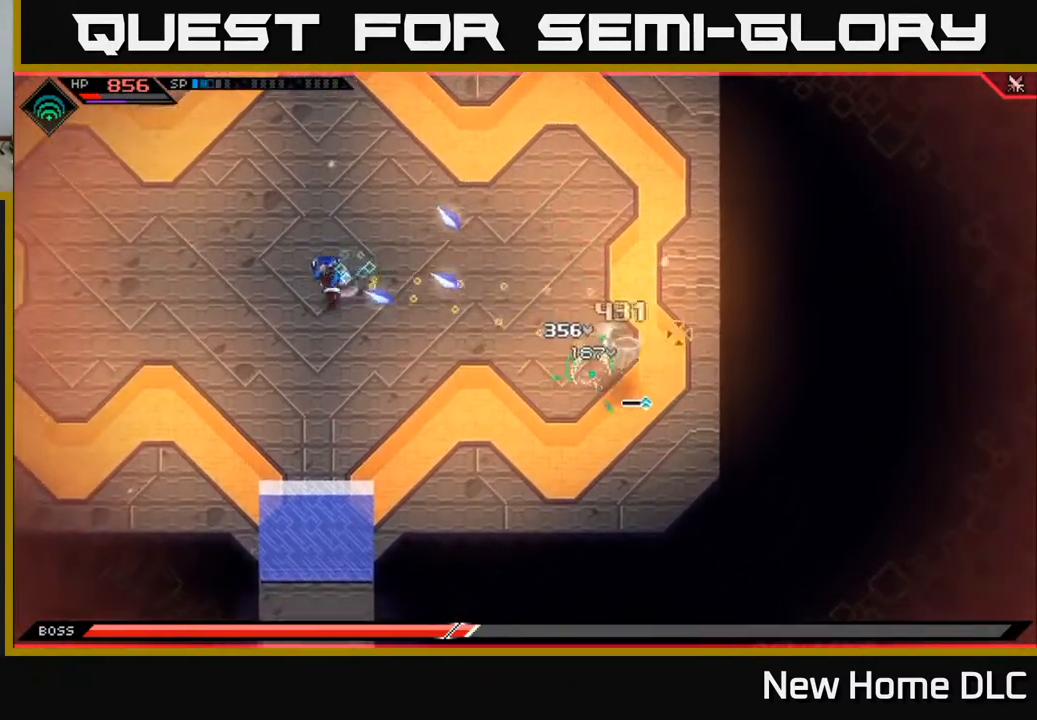
{"buttons": ["R2"], "left_stick": "center", "right_stick": "right", "events": [[133, "L1", "up"], [200, "left_stick", "down"], [400, "R2", "down"], [450, "left_stick", "center"]]}
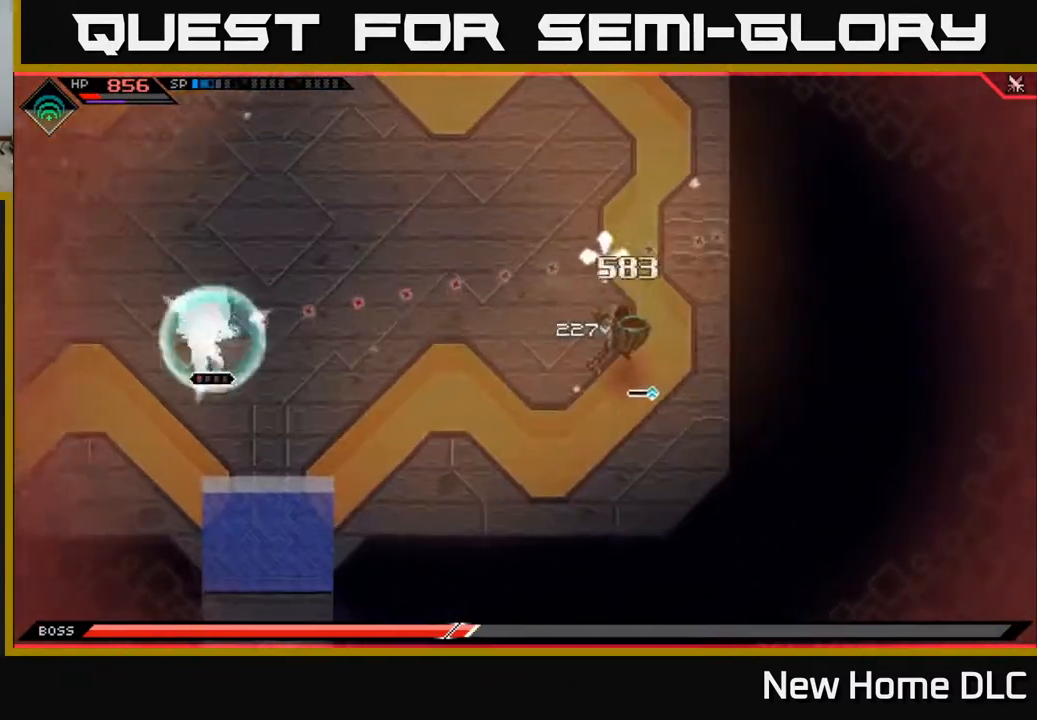
{"buttons": [], "left_stick": "center", "right_stick": "right", "events": [[17, "R2", "up"]]}
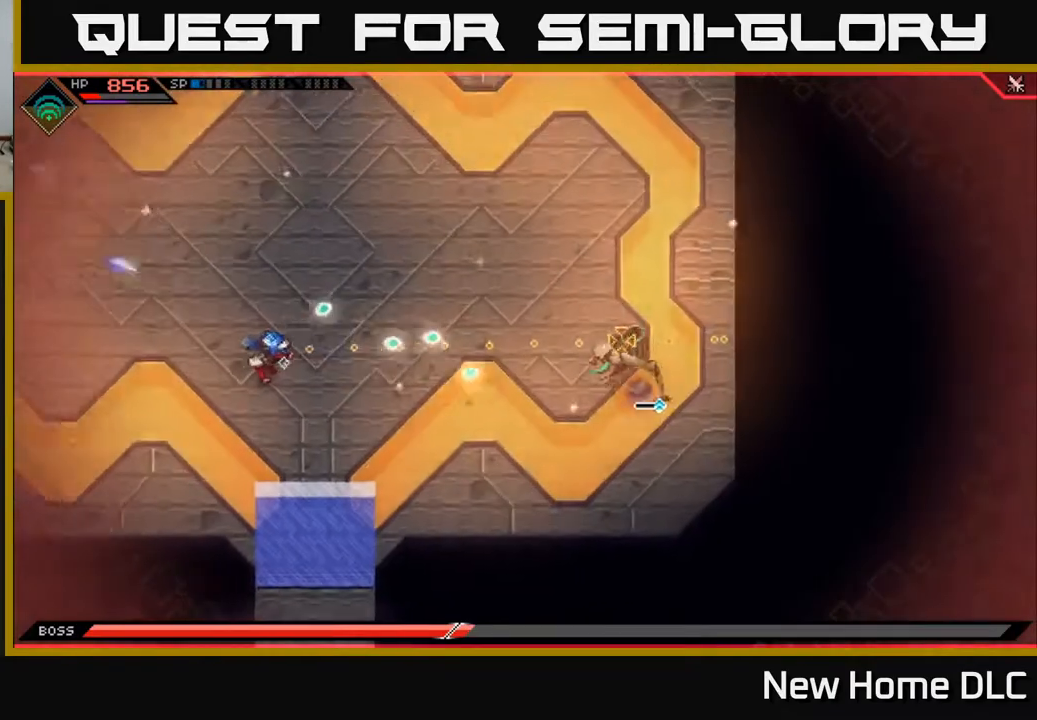
{"buttons": [], "left_stick": "center", "right_stick": "right", "events": []}
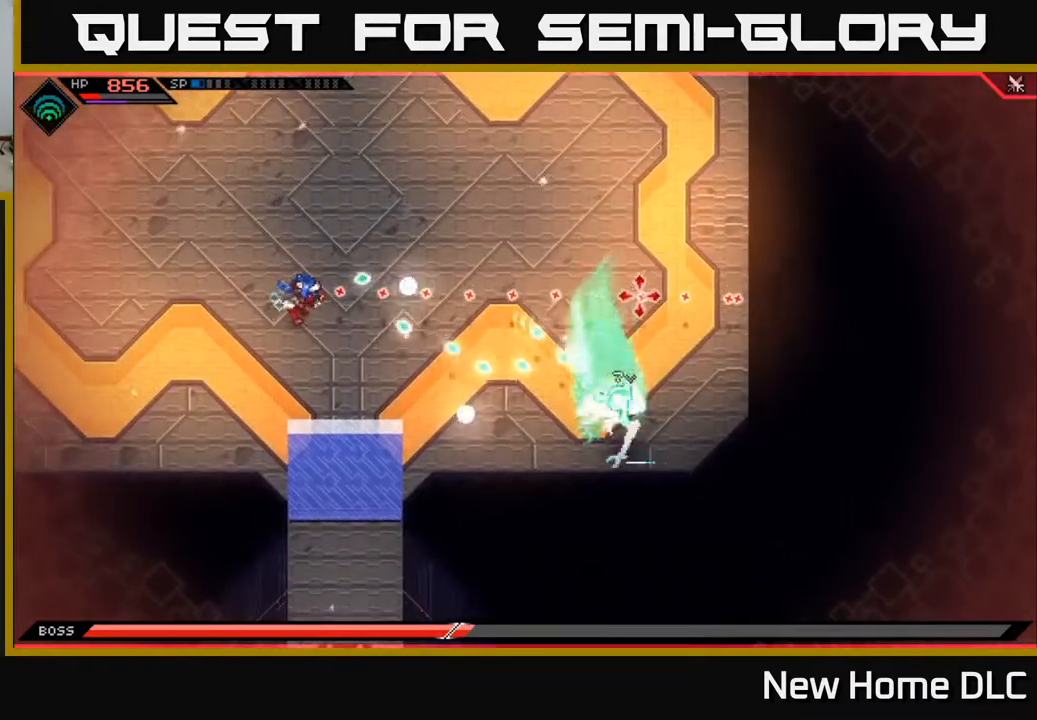
{"buttons": [], "left_stick": "up", "right_stick": "right", "events": [[400, "left_stick", "up-left"], [500, "left_stick", "up"]]}
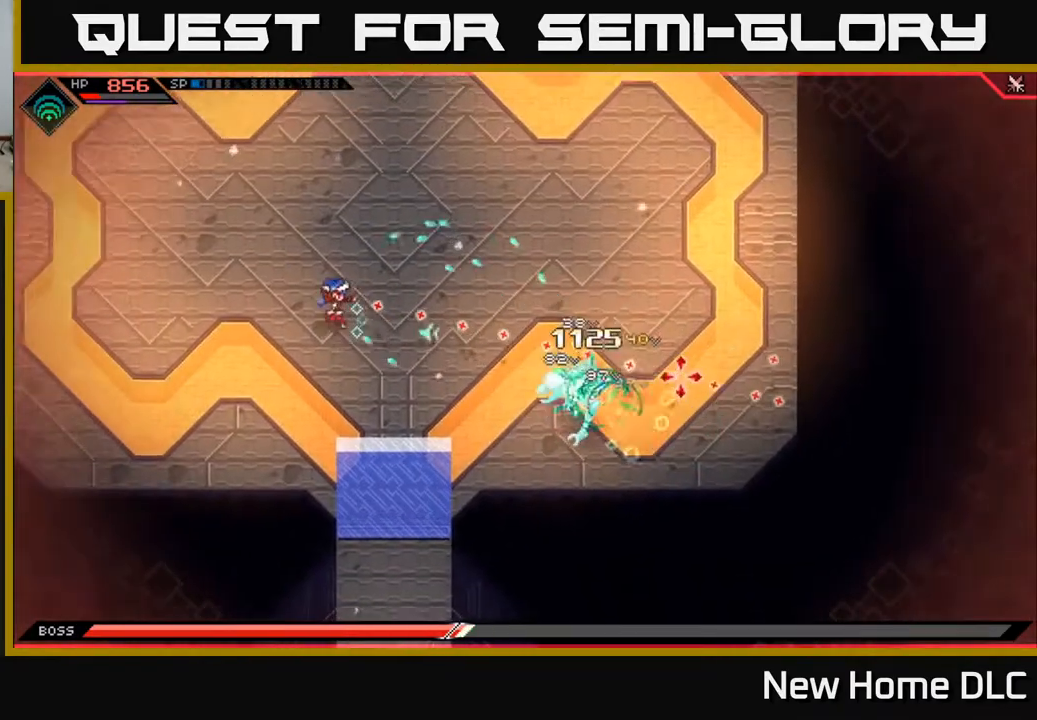
{"buttons": [], "left_stick": "right", "right_stick": "down-right", "events": [[83, "L1", "down"], [167, "left_stick", "up-right"], [200, "L1", "up"], [300, "L1", "down"], [350, "right_stick", "down-right"], [400, "L1", "up"], [417, "left_stick", "right"]]}
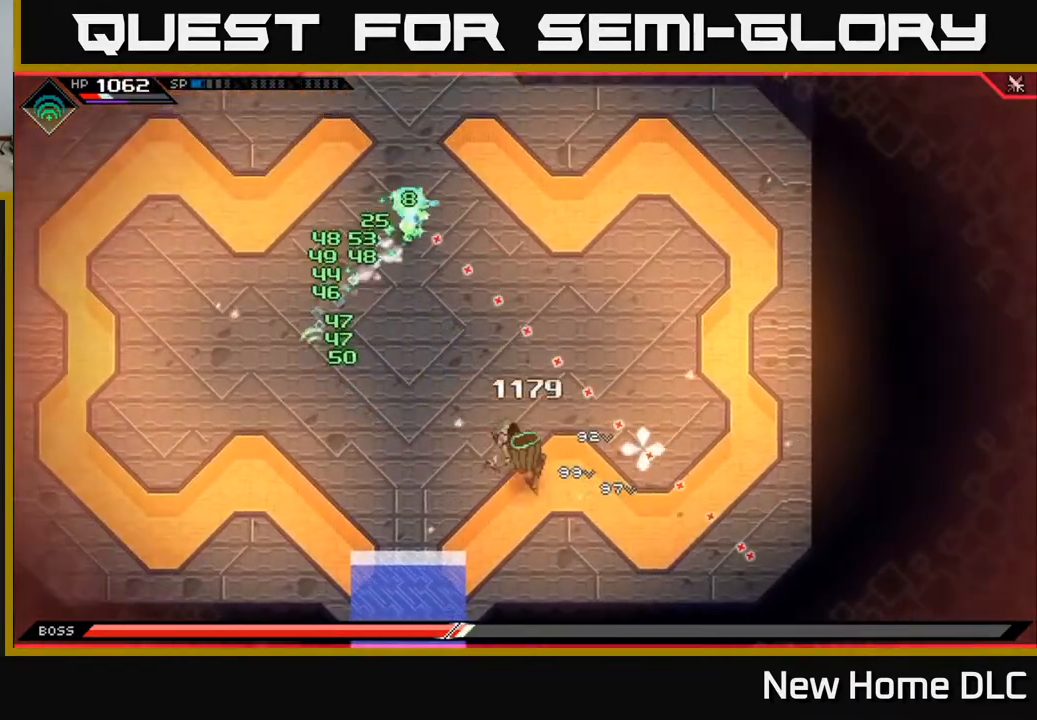
{"buttons": [], "left_stick": "up-right", "right_stick": "down", "events": [[233, "right_stick", "down"], [383, "left_stick", "up-right"], [400, "R1", "down"], [500, "R1", "up"]]}
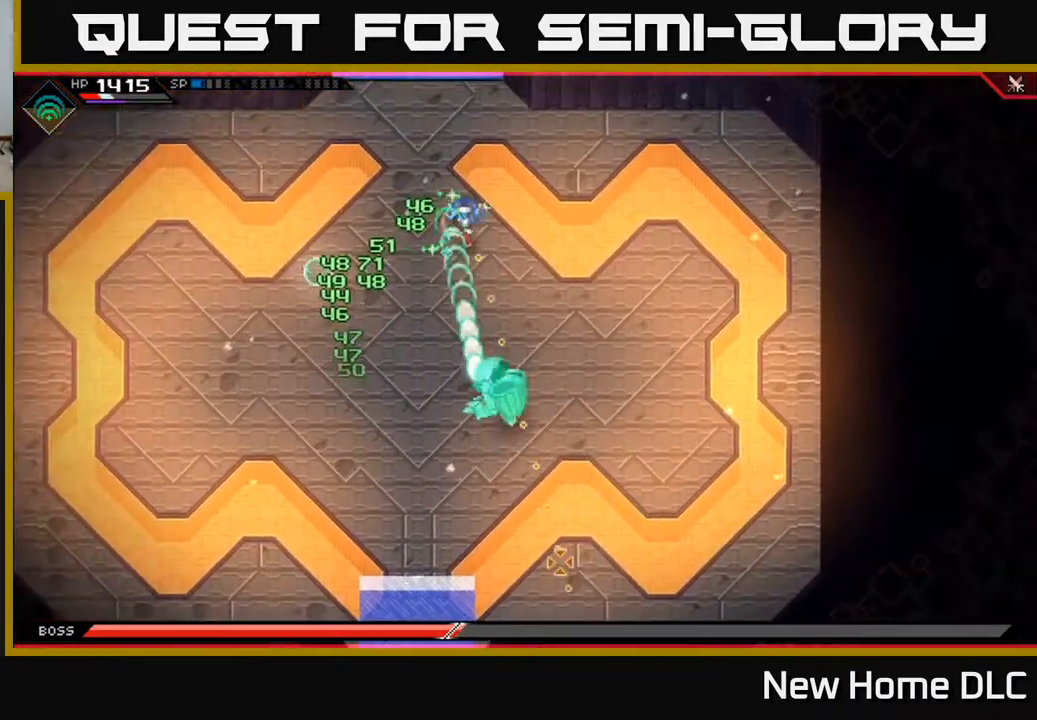
{"buttons": [], "left_stick": "right", "right_stick": "down", "events": [[100, "left_stick", "right"]]}
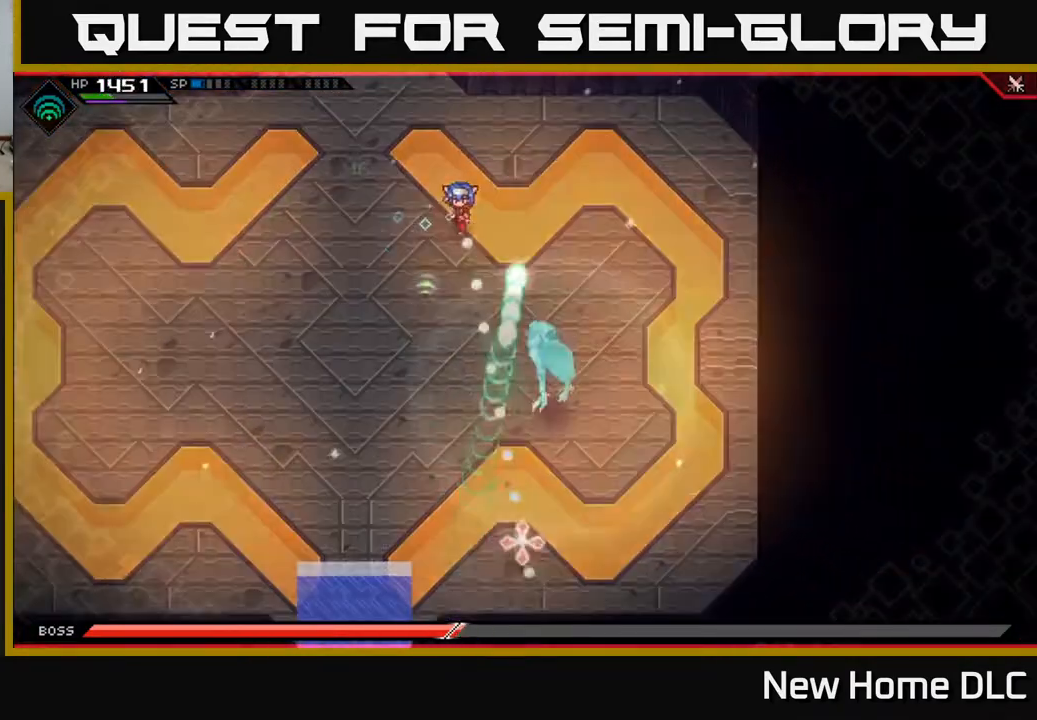
{"buttons": [], "left_stick": "left", "right_stick": "down-right", "events": [[50, "left_stick", "up"], [133, "R1", "down"], [133, "left_stick", "left"], [217, "R1", "up"], [267, "left_stick", "down-left"], [300, "L1", "down"], [367, "right_stick", "down-right"], [383, "left_stick", "left"], [433, "L1", "up"]]}
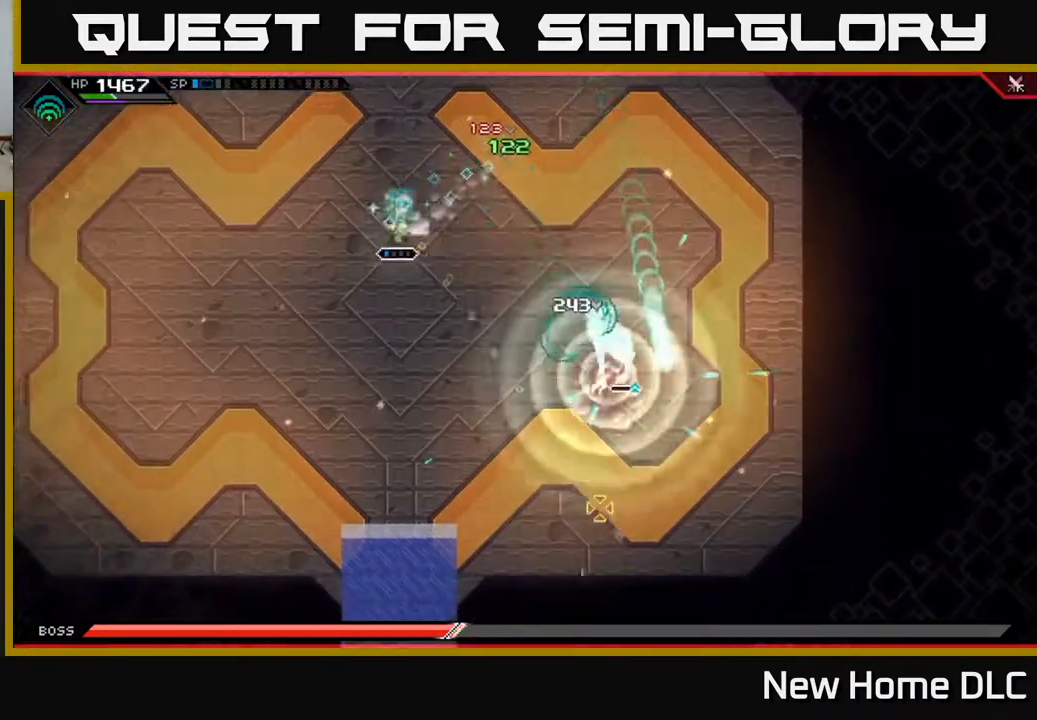
{"buttons": [], "left_stick": "down-left", "right_stick": "center", "events": [[33, "L1", "down"], [50, "left_stick", "down-left"], [167, "L1", "up"], [367, "right_stick", "center"]]}
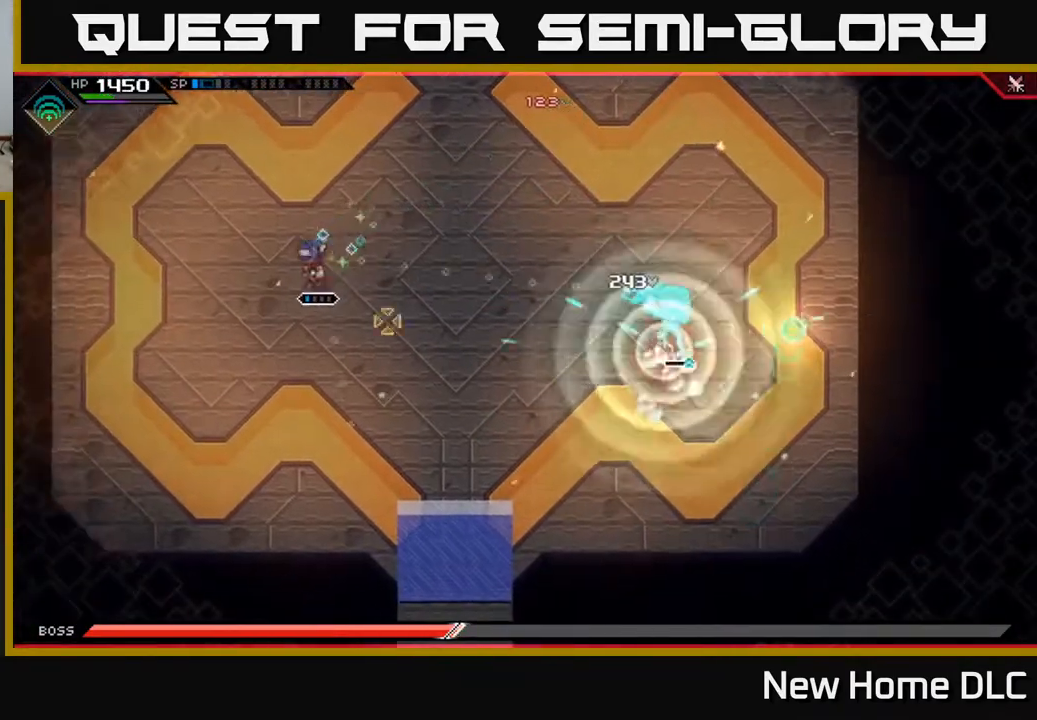
{"buttons": [], "left_stick": "left", "right_stick": "center", "events": [[17, "right_stick", "left"], [33, "DPAD_RIGHT", "down"], [100, "right_stick", "center"], [150, "DPAD_RIGHT", "up"], [200, "left_stick", "left"]]}
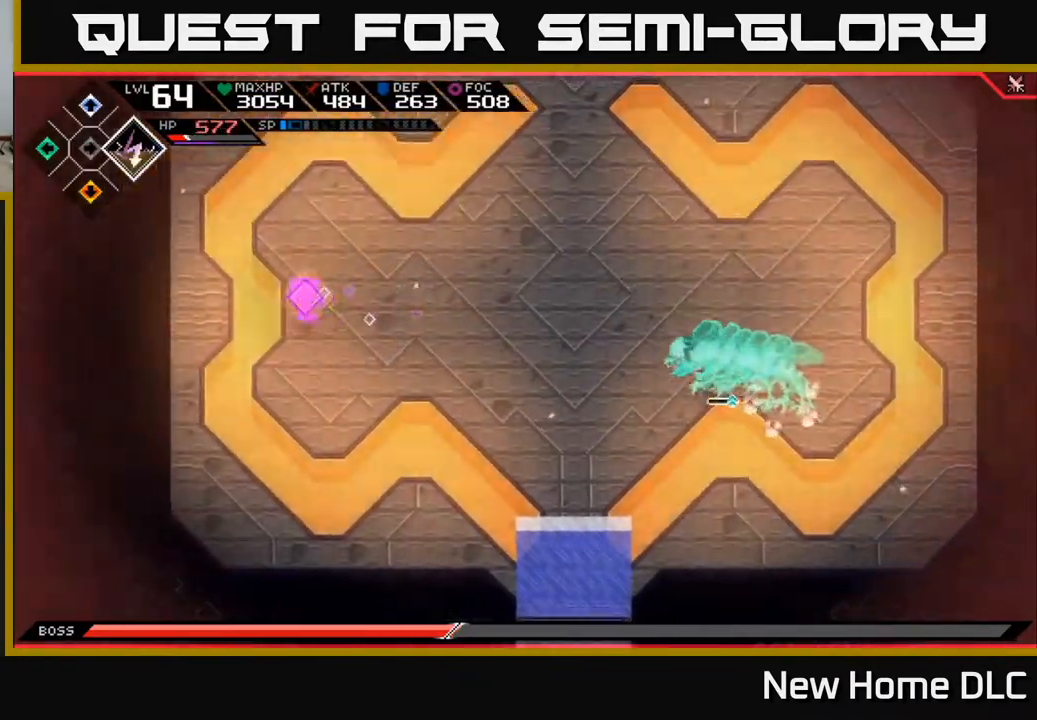
{"buttons": [], "left_stick": "up-right", "right_stick": "center", "events": [[17, "left_stick", "up-left"], [150, "left_stick", "up"], [283, "left_stick", "up-right"]]}
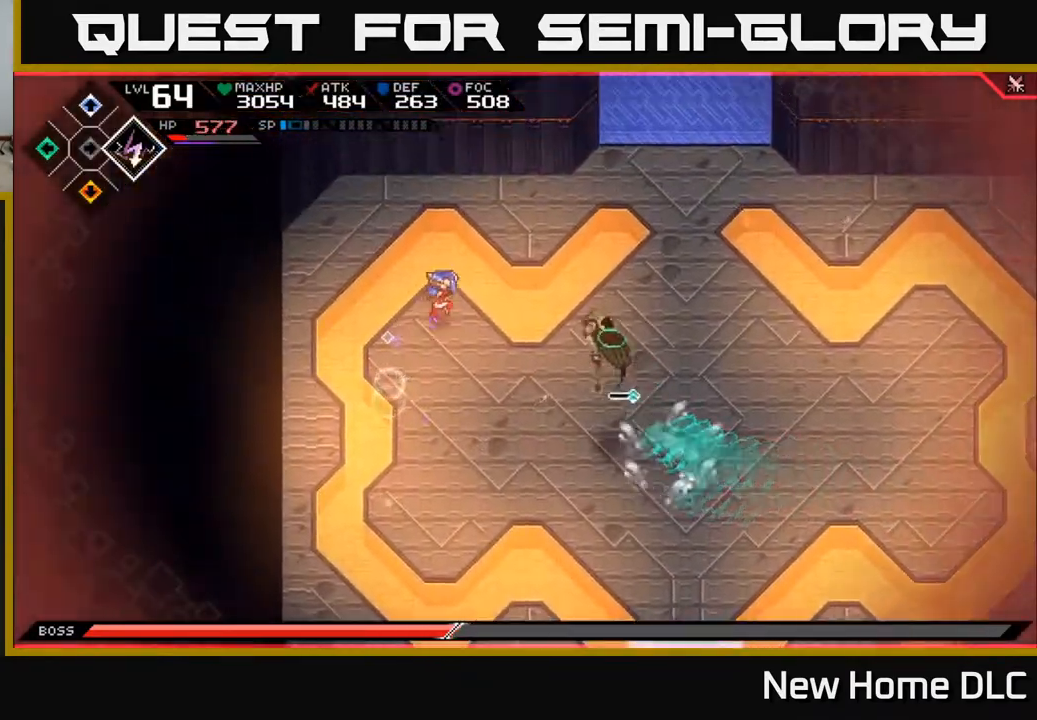
{"buttons": [], "left_stick": "right", "right_stick": "center", "events": [[233, "L1", "down"], [250, "left_stick", "right"], [333, "L1", "up"], [417, "L1", "down"], [483, "L1", "up"]]}
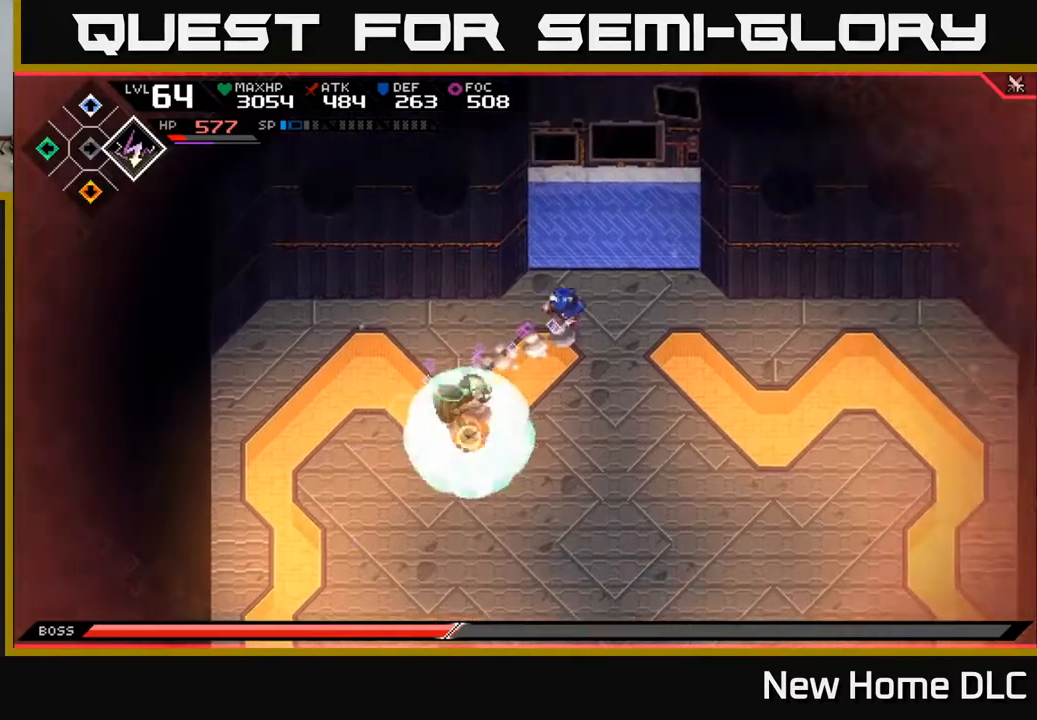
{"buttons": [], "left_stick": "down", "right_stick": "center", "events": [[233, "left_stick", "center"], [333, "left_stick", "down"]]}
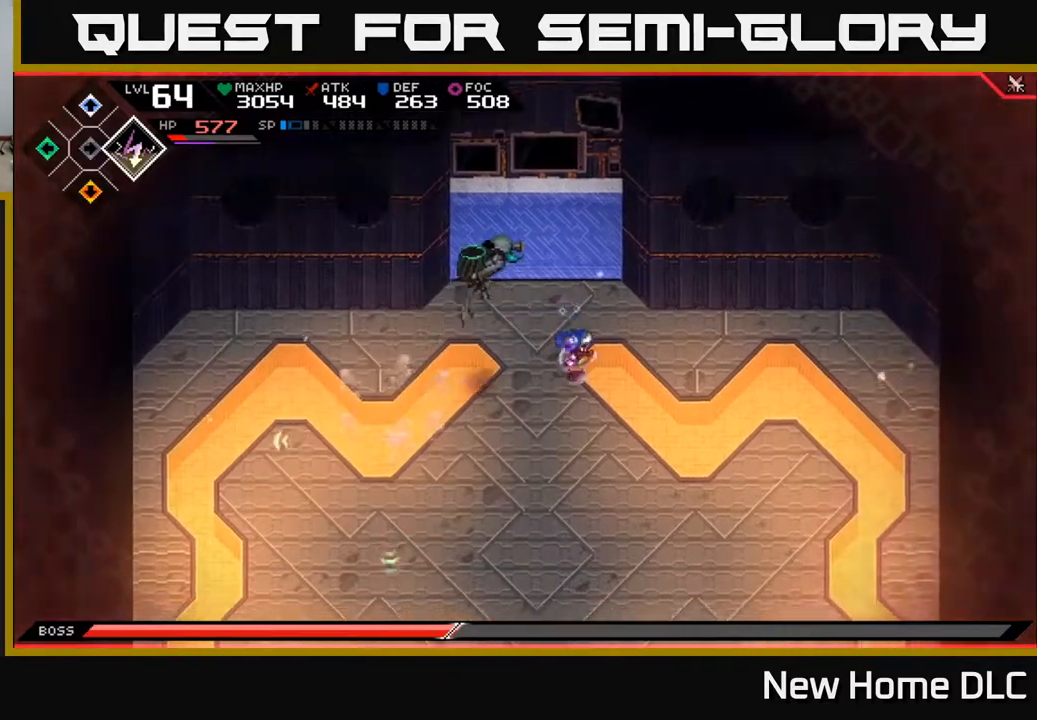
{"buttons": ["L1"], "left_stick": "down", "right_stick": "center", "events": [[17, "L1", "down"], [117, "L1", "up"], [200, "L1", "down"], [300, "L1", "up"], [417, "L1", "down"]]}